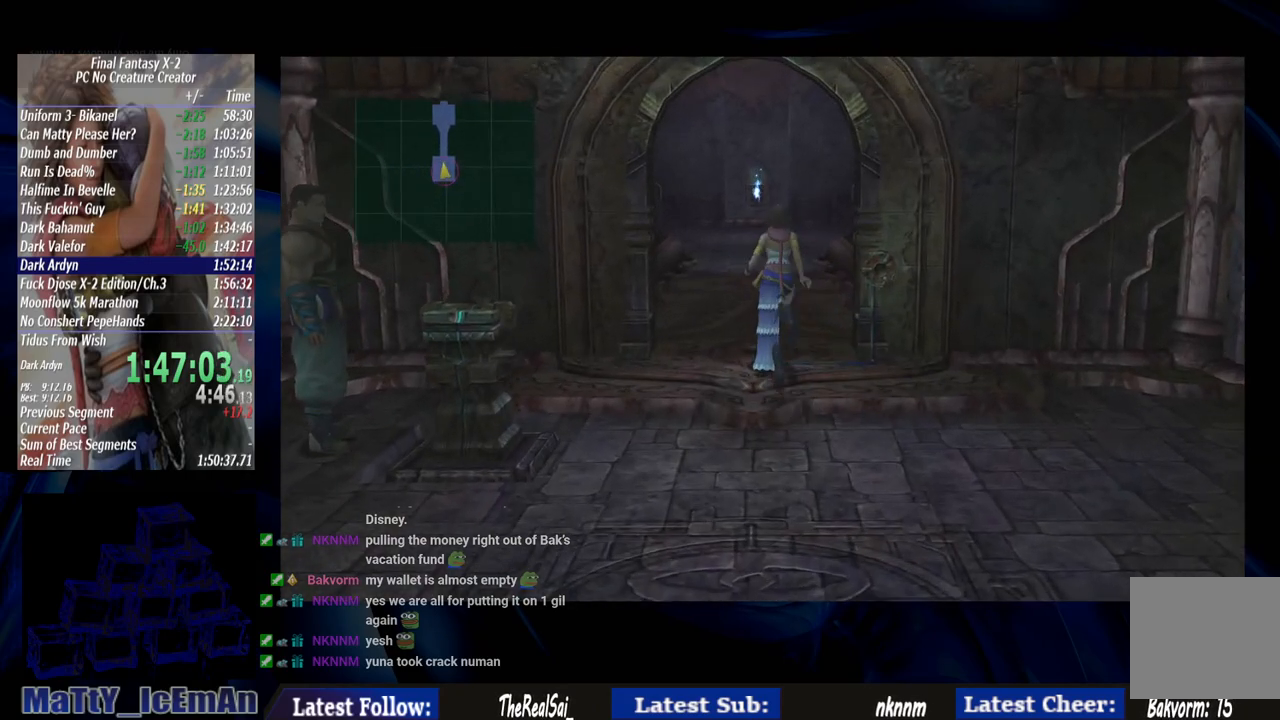
Gameplay with a controller (PlayStation layout); each line is a JSON object with the inputs held at the frame after it. "events" lists button and stick changes between this image and that frame as [ms after this image, input, new state], when the widget could be followed in between. Not read: L3 R3.
{"buttons": [], "left_stick": "up", "right_stick": "center", "events": []}
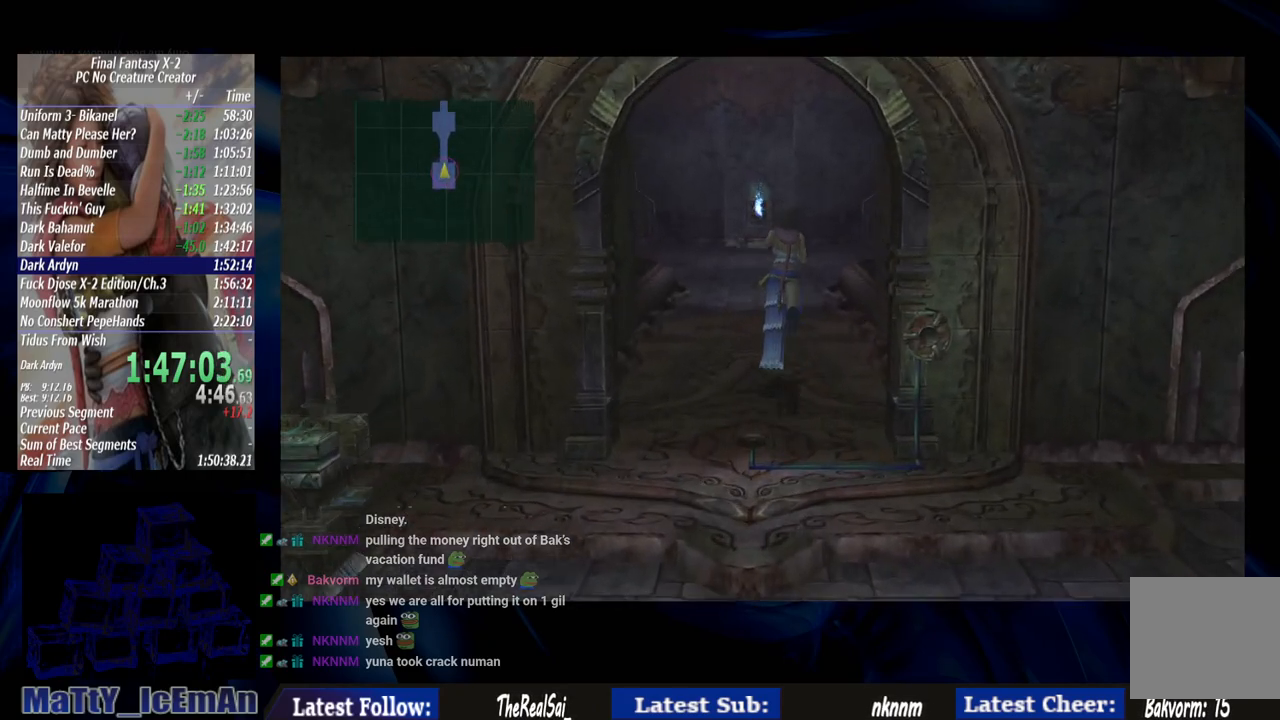
{"buttons": [], "left_stick": "up", "right_stick": "center", "events": []}
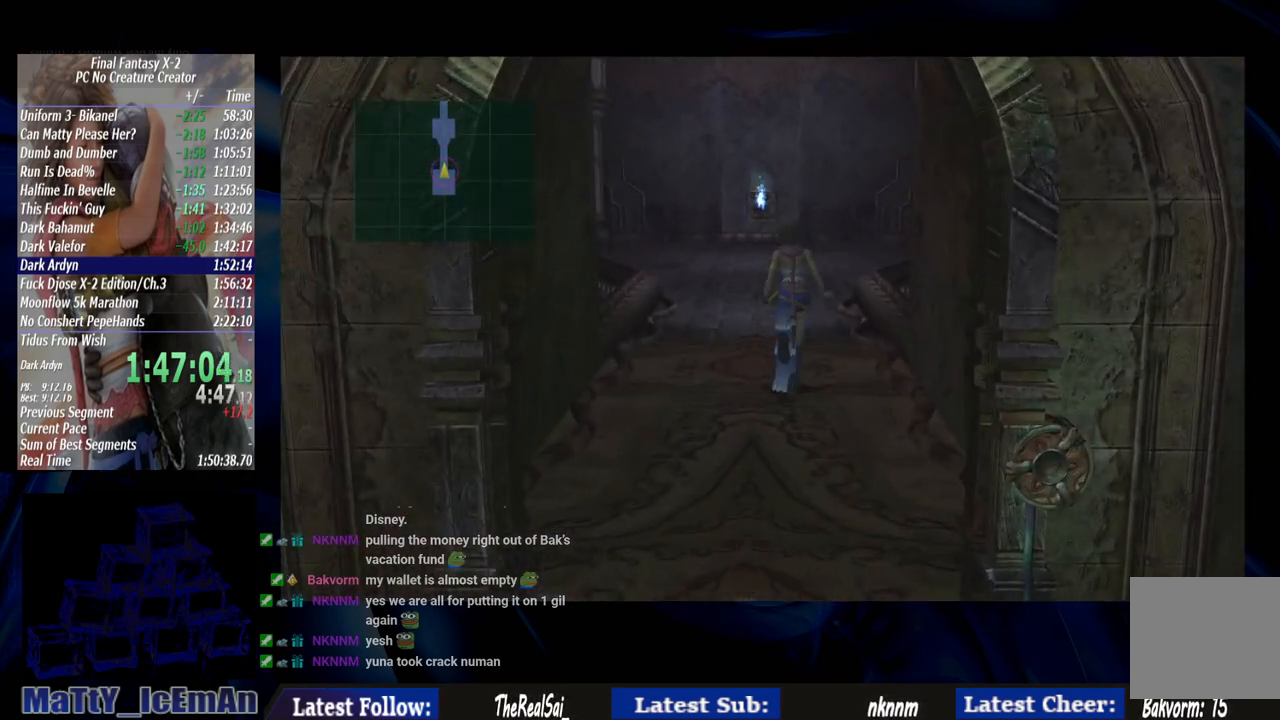
{"buttons": [], "left_stick": "up", "right_stick": "center", "events": []}
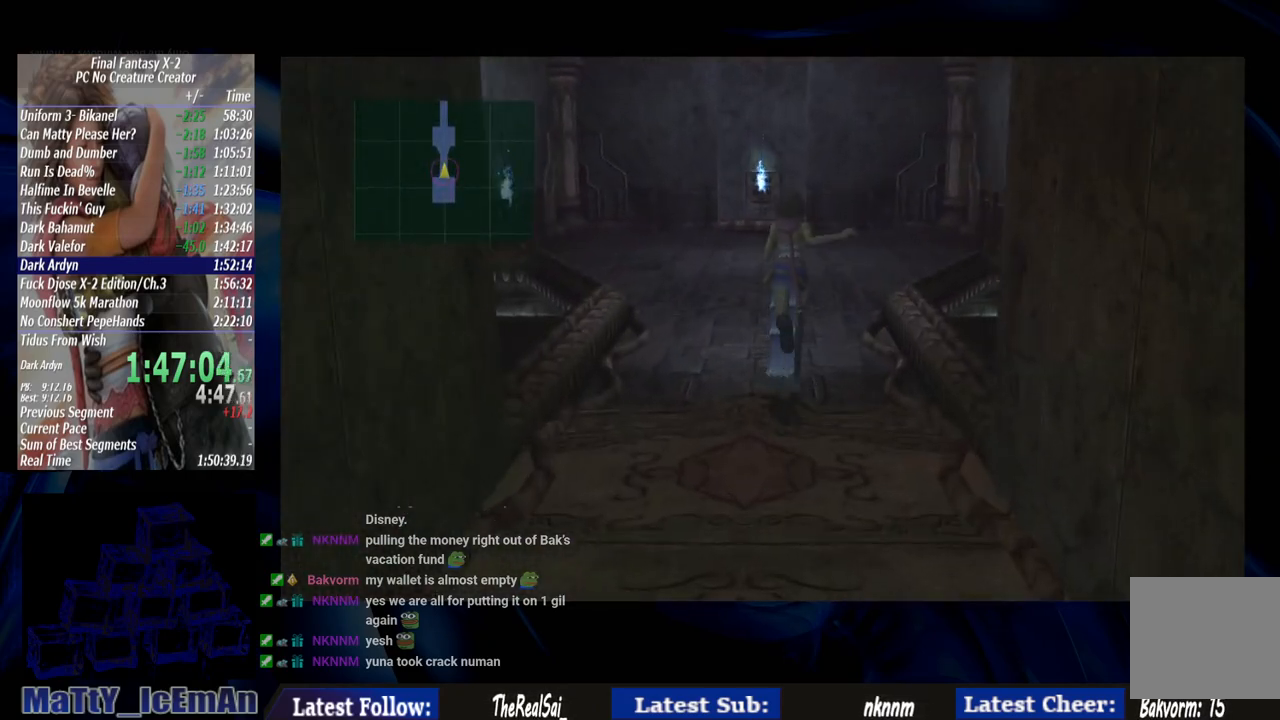
{"buttons": [], "left_stick": "up", "right_stick": "center", "events": []}
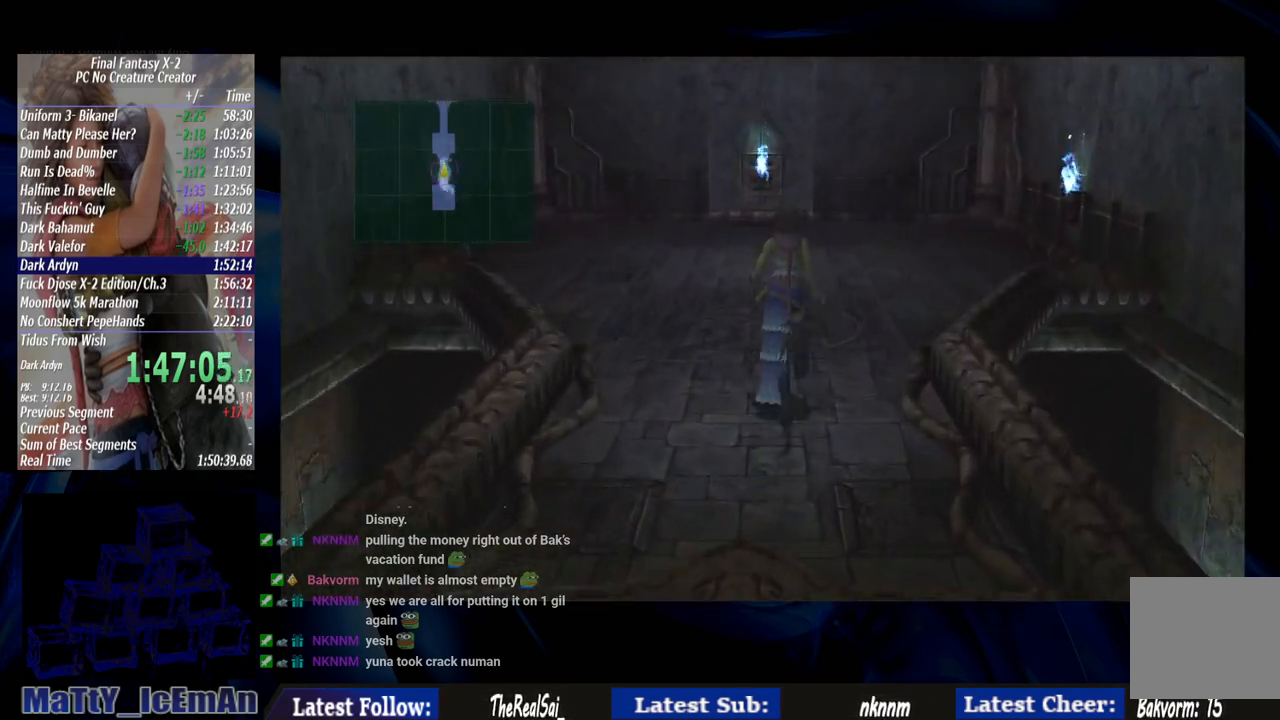
{"buttons": [], "left_stick": "up-right", "right_stick": "center", "events": [[483, "left_stick", "up-right"]]}
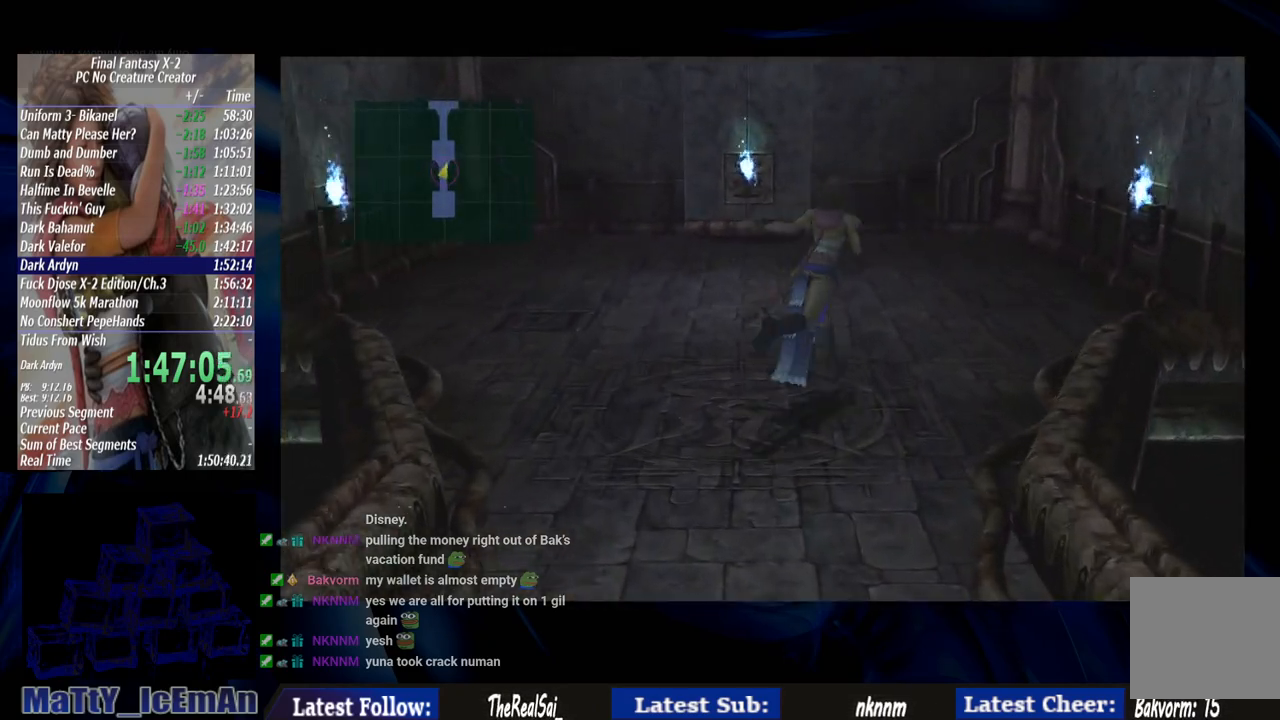
{"buttons": [], "left_stick": "up-right", "right_stick": "center", "events": []}
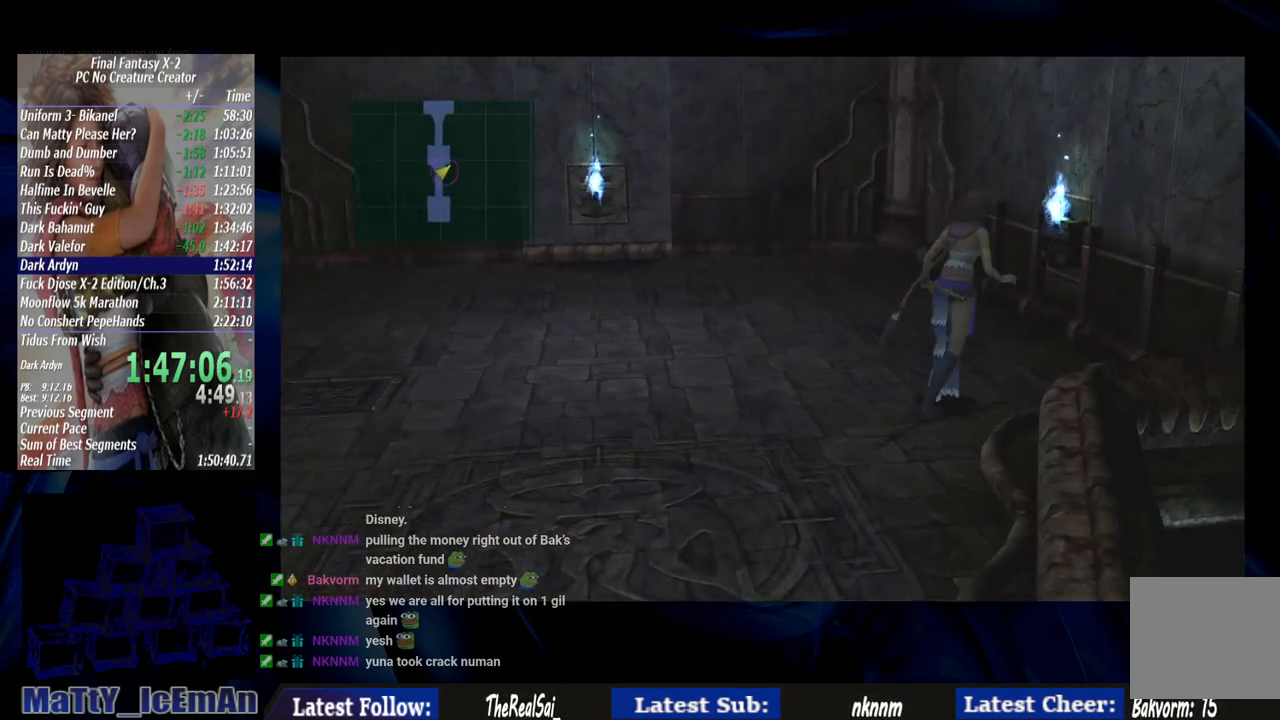
{"buttons": [], "left_stick": "up-right", "right_stick": "center", "events": []}
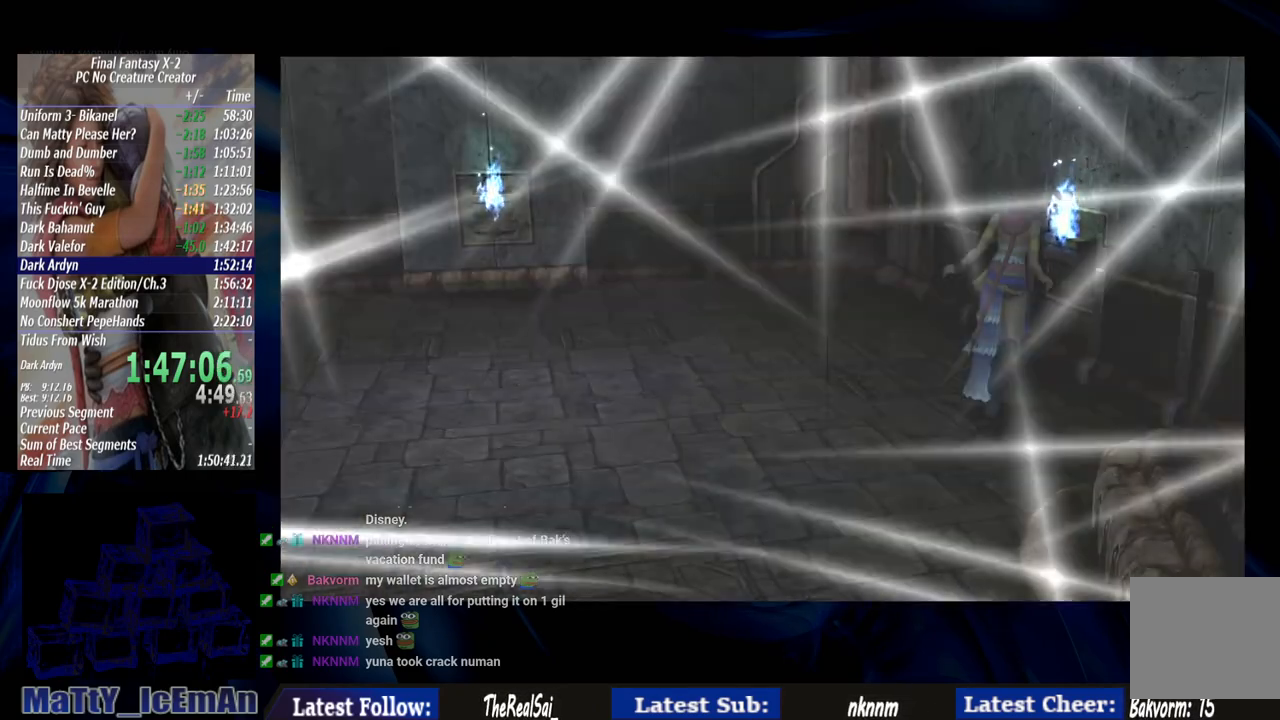
{"buttons": ["CROSS"], "left_stick": "center", "right_stick": "center", "events": [[217, "left_stick", "center"], [417, "CROSS", "down"]]}
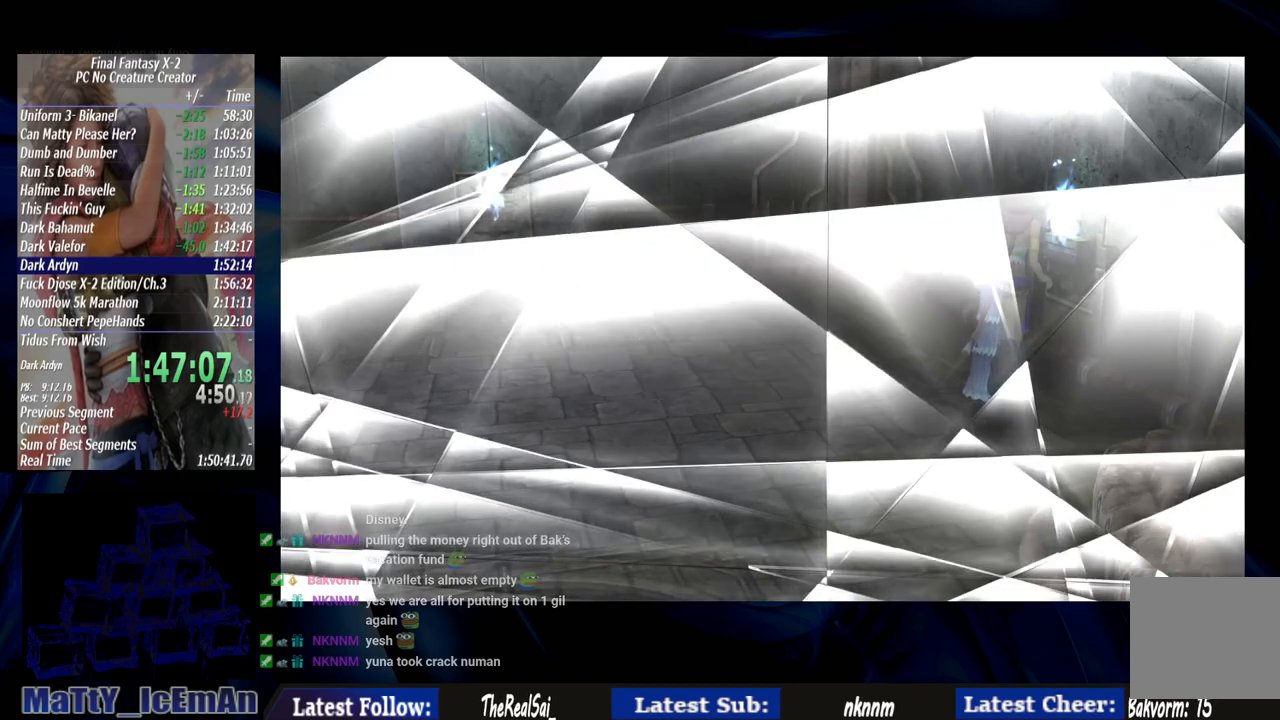
{"buttons": ["CROSS"], "left_stick": "center", "right_stick": "center", "events": []}
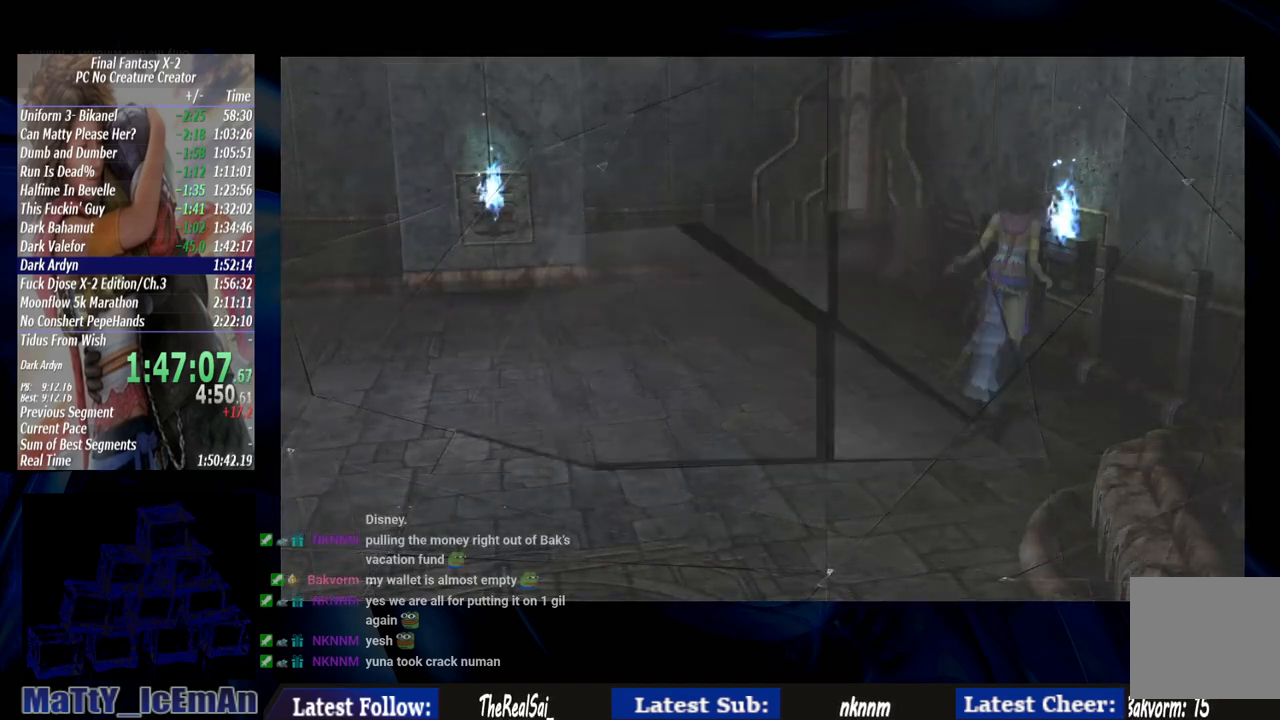
{"buttons": ["CROSS"], "left_stick": "center", "right_stick": "center", "events": []}
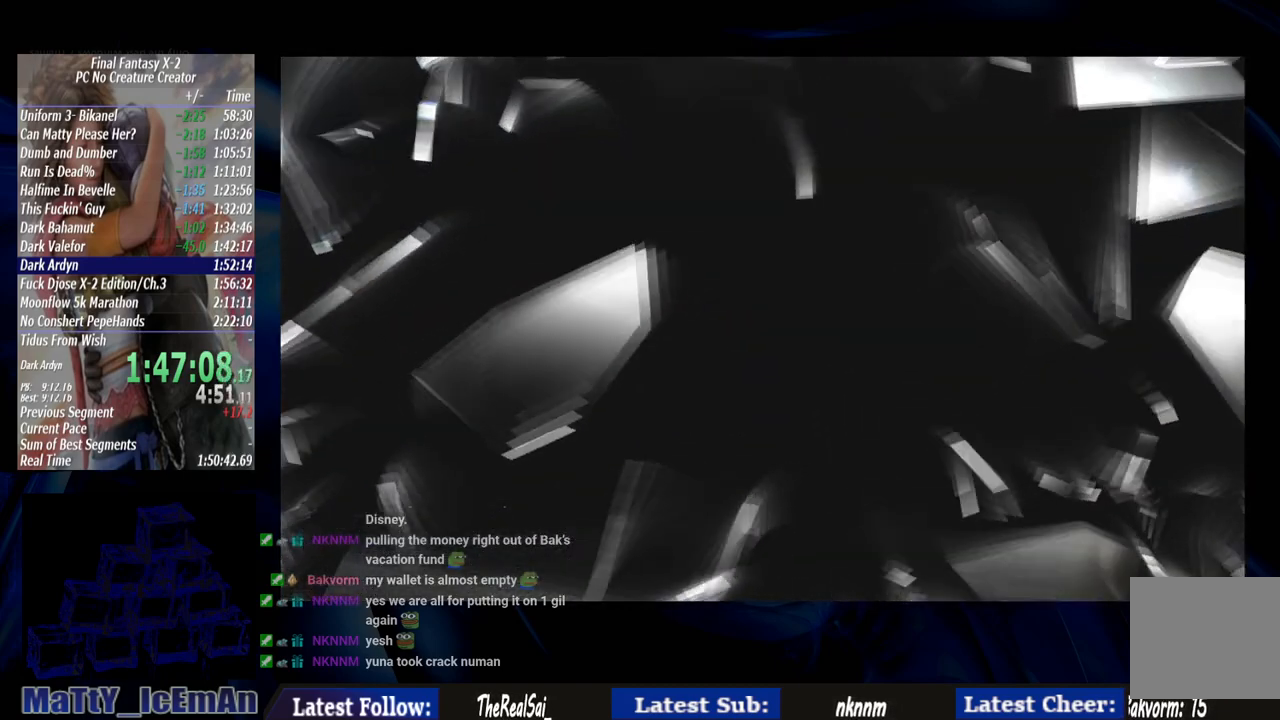
{"buttons": ["CROSS"], "left_stick": "center", "right_stick": "center"}
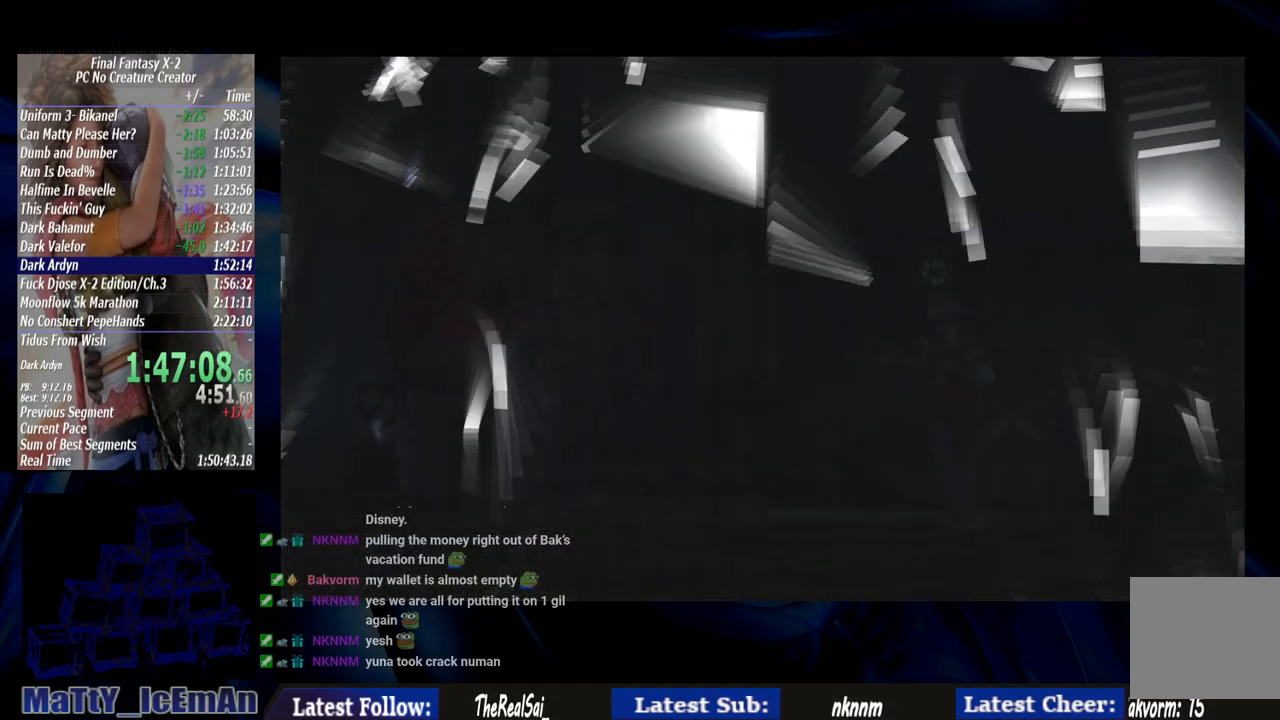
{"buttons": ["CROSS"], "left_stick": "center", "right_stick": "center", "events": [[317, "L2", "down"], [367, "L2", "up"]]}
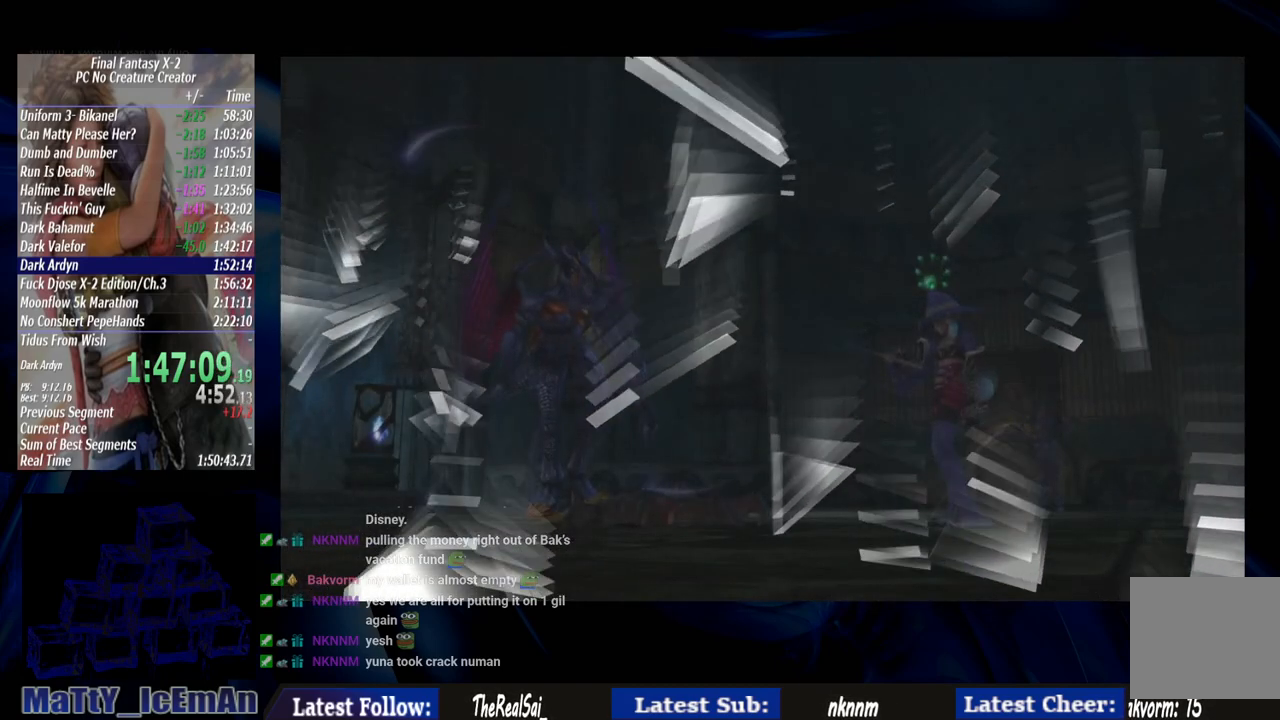
{"buttons": ["CROSS"], "left_stick": "center", "right_stick": "center", "events": []}
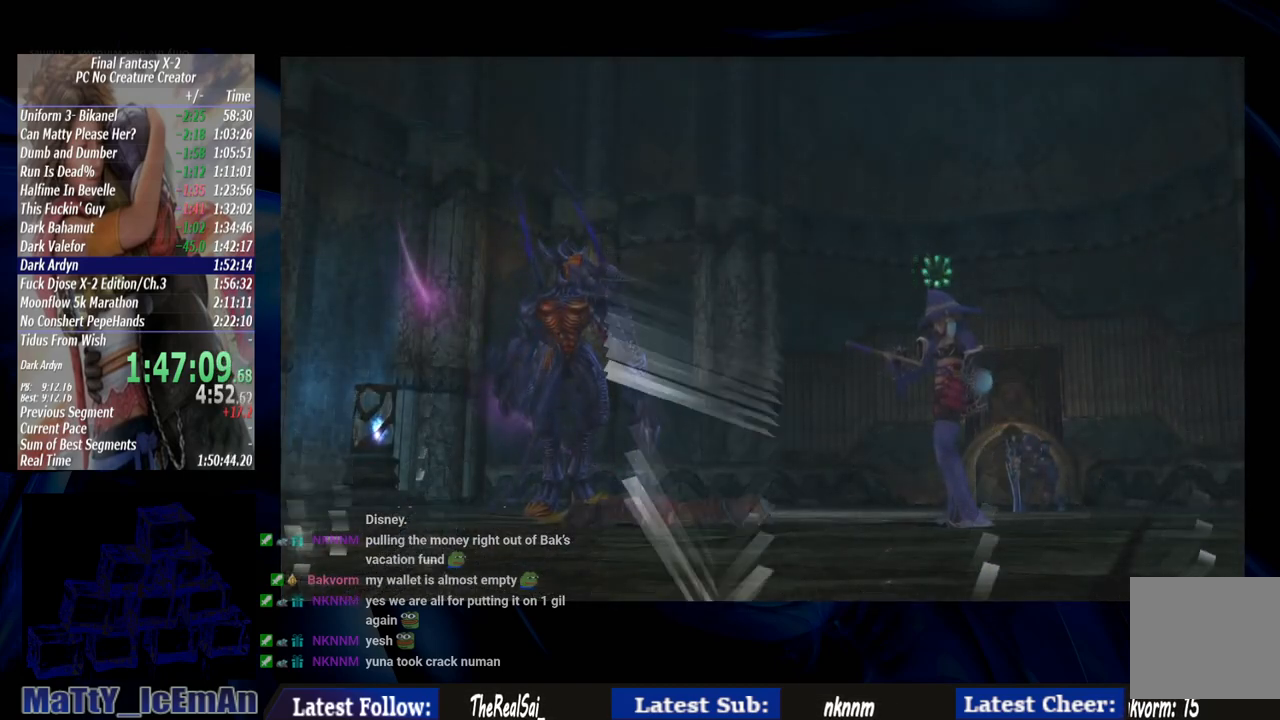
{"buttons": ["CROSS"], "left_stick": "center", "right_stick": "center", "events": []}
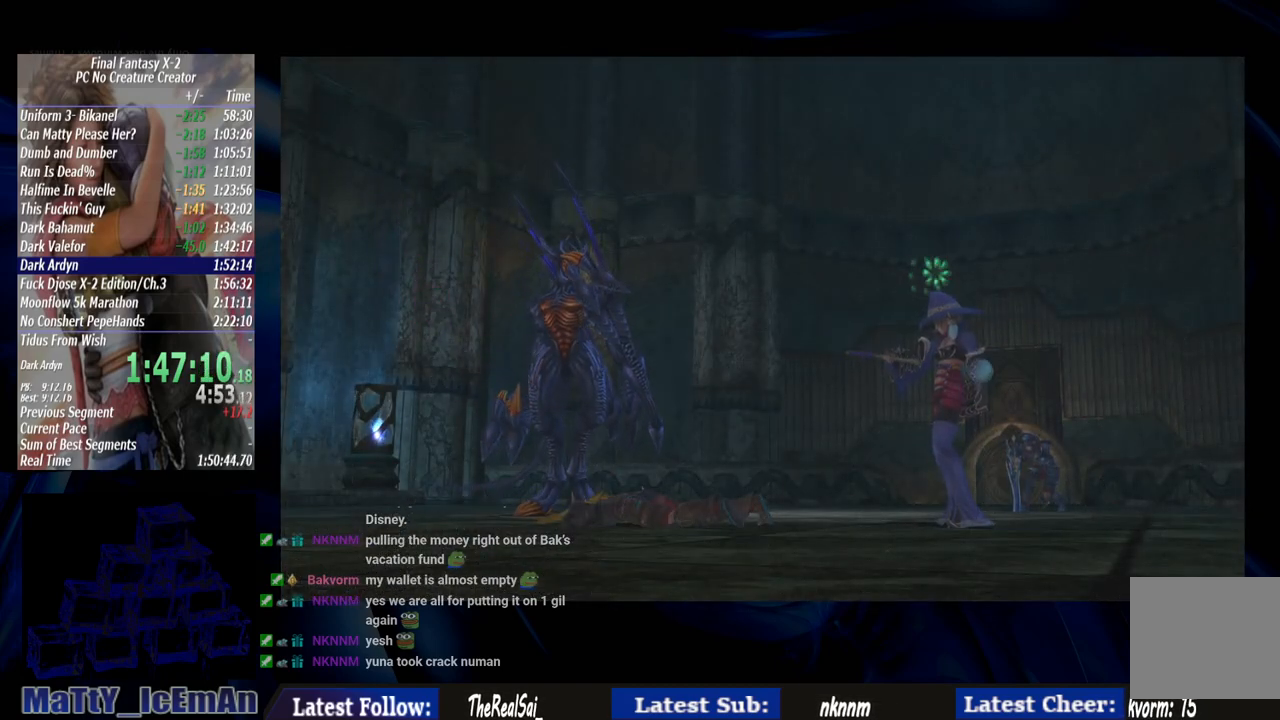
{"buttons": ["CROSS"], "left_stick": "center", "right_stick": "center", "events": []}
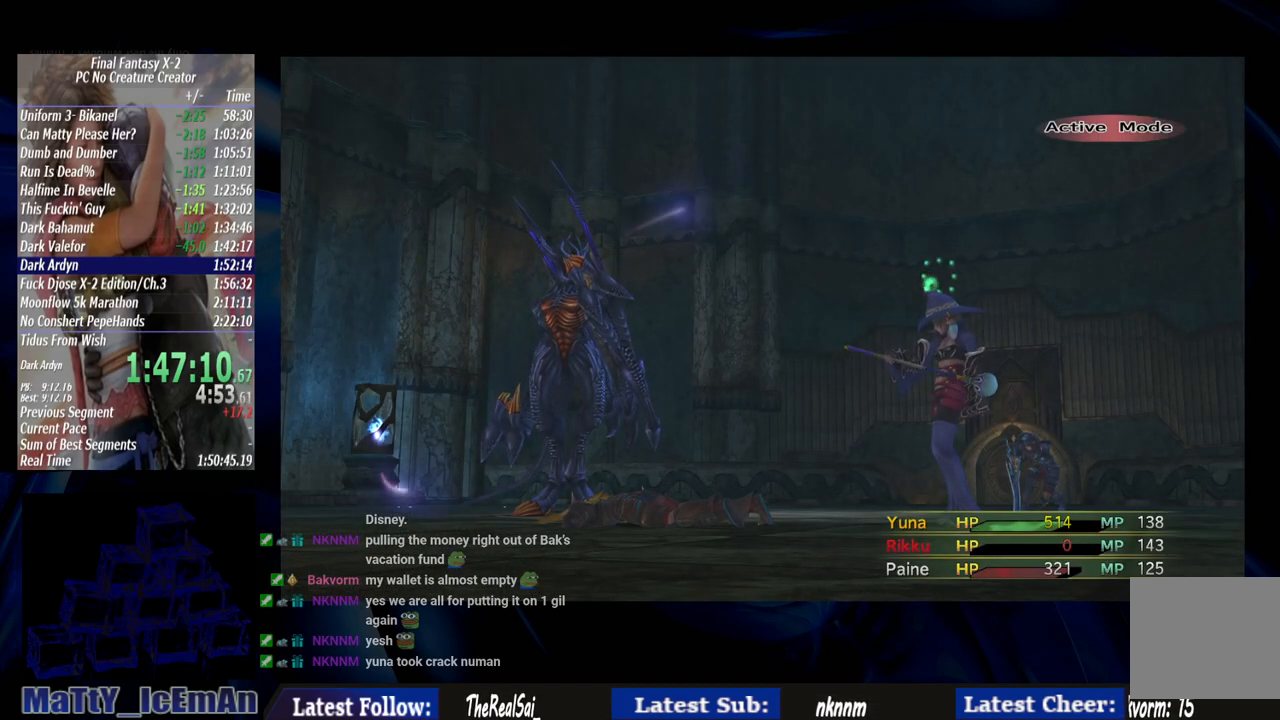
{"buttons": ["CROSS"], "left_stick": "center", "right_stick": "center", "events": []}
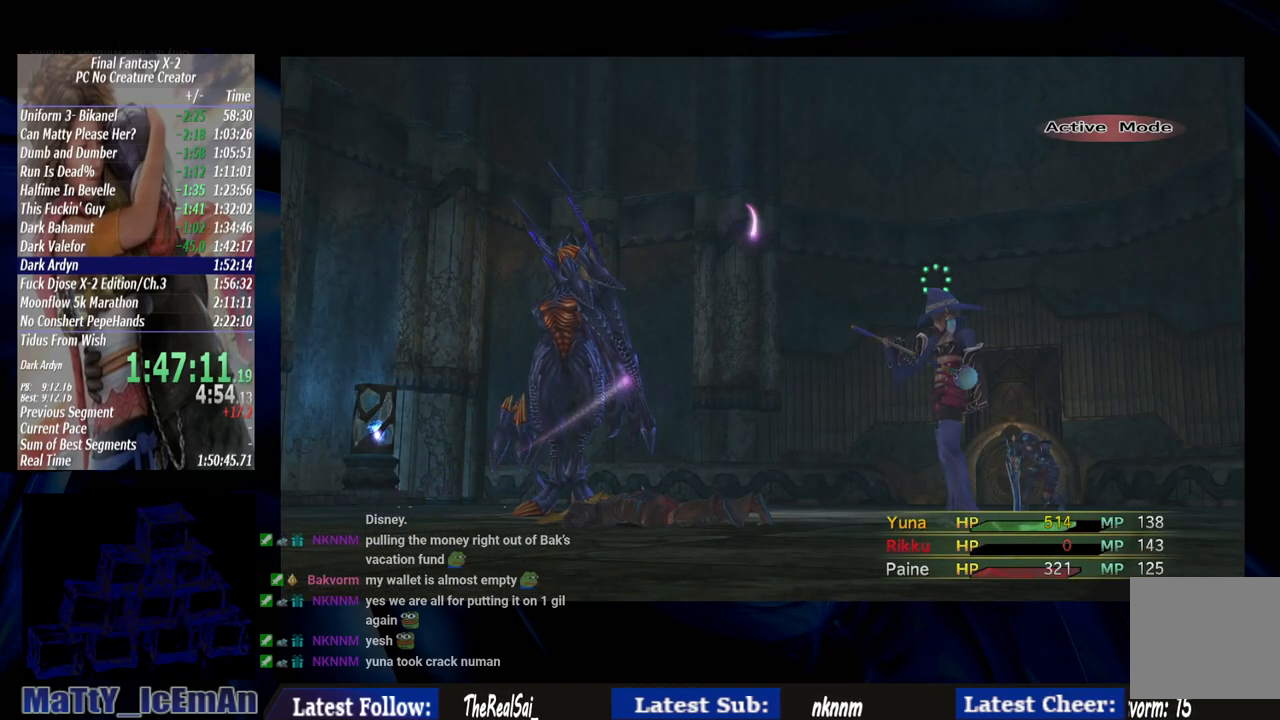
{"buttons": ["CROSS"], "left_stick": "center", "right_stick": "center", "events": []}
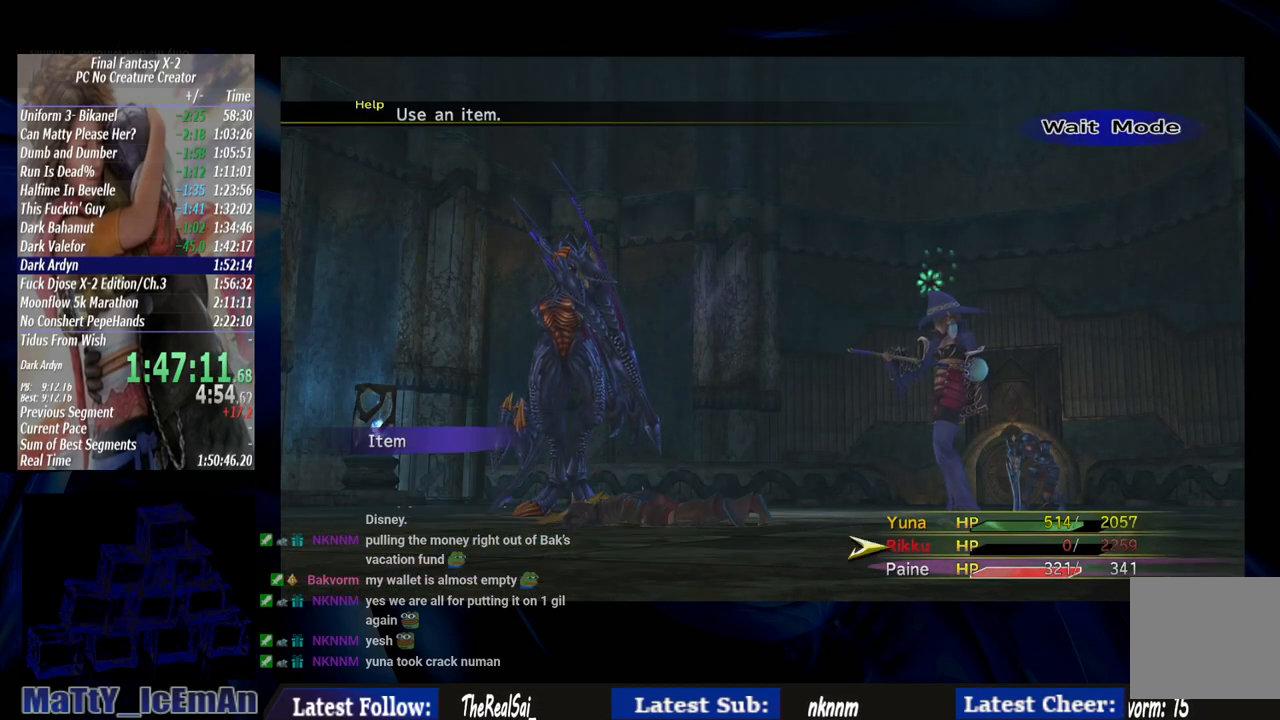
{"buttons": ["CROSS"], "left_stick": "center", "right_stick": "center", "events": []}
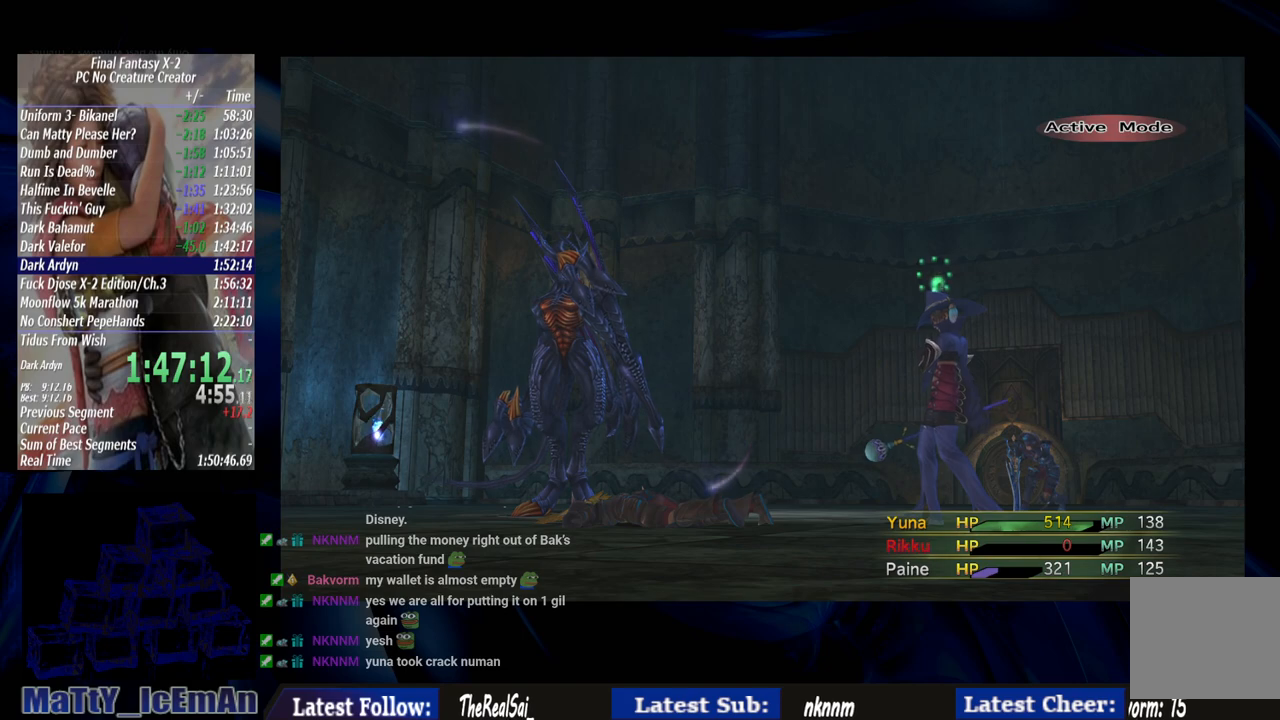
{"buttons": ["CROSS"], "left_stick": "center", "right_stick": "center", "events": []}
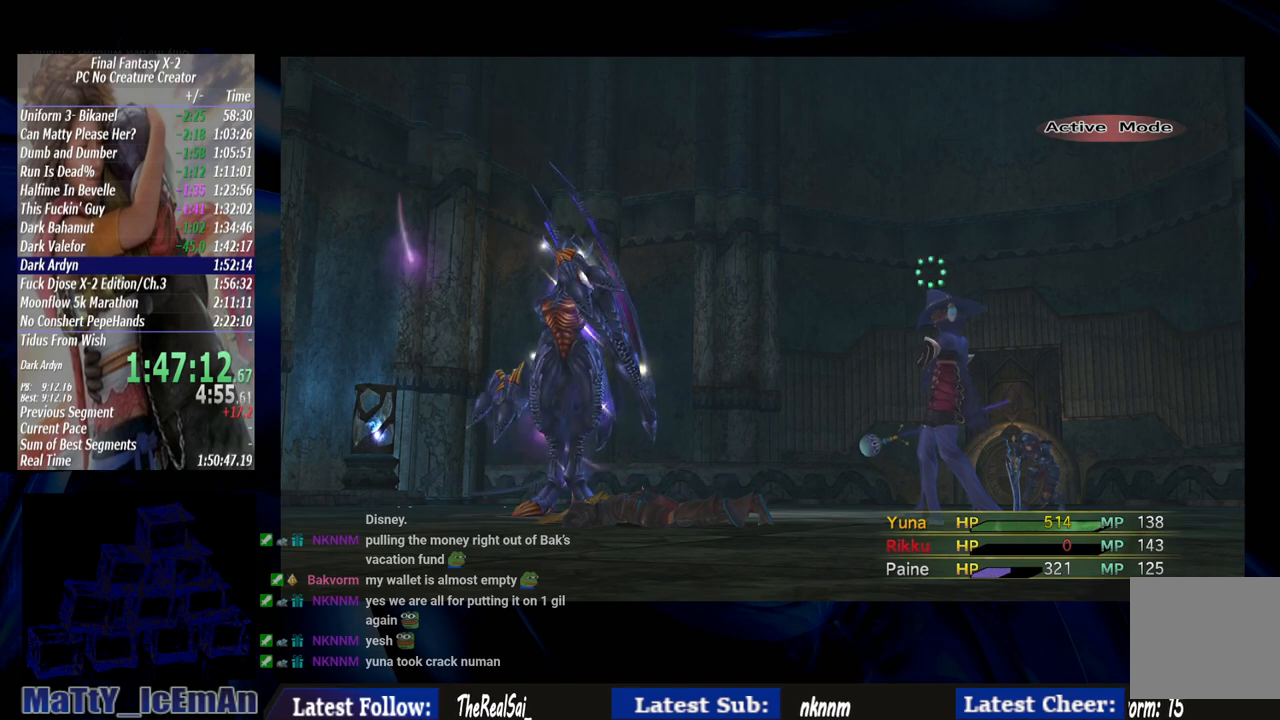
{"buttons": ["CROSS"], "left_stick": "center", "right_stick": "center", "events": []}
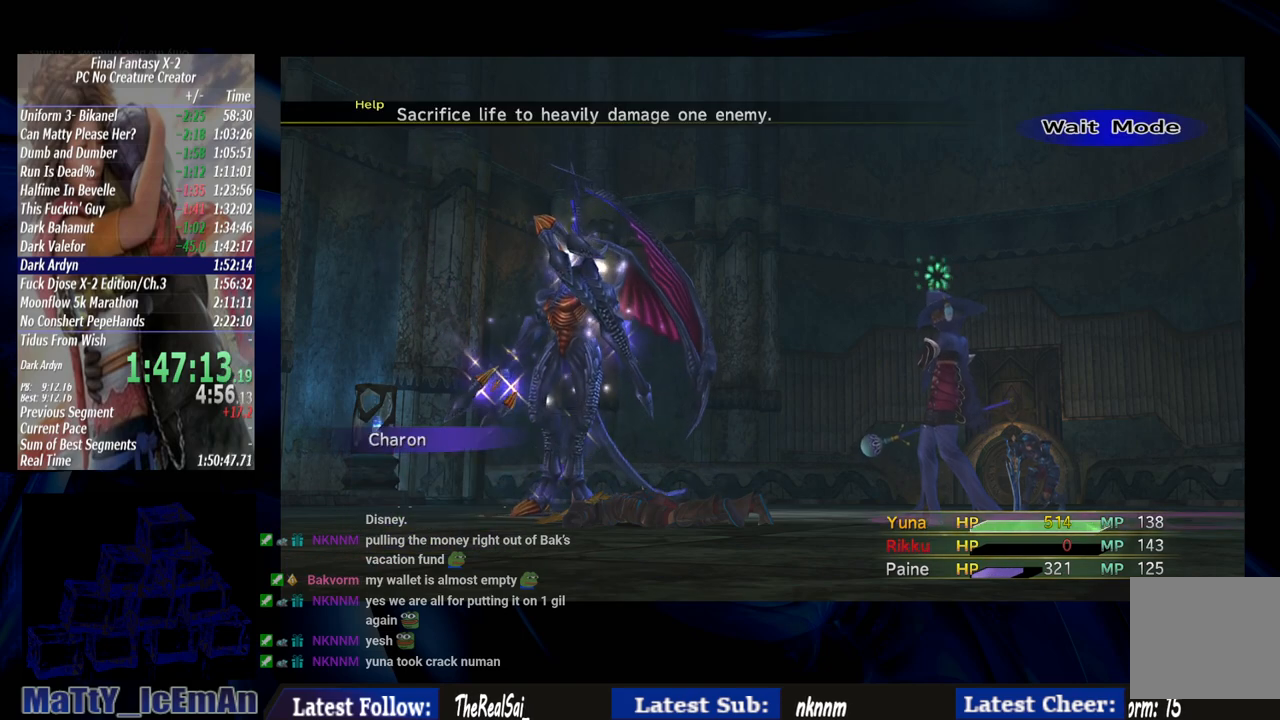
{"buttons": ["CROSS"], "left_stick": "center", "right_stick": "center", "events": []}
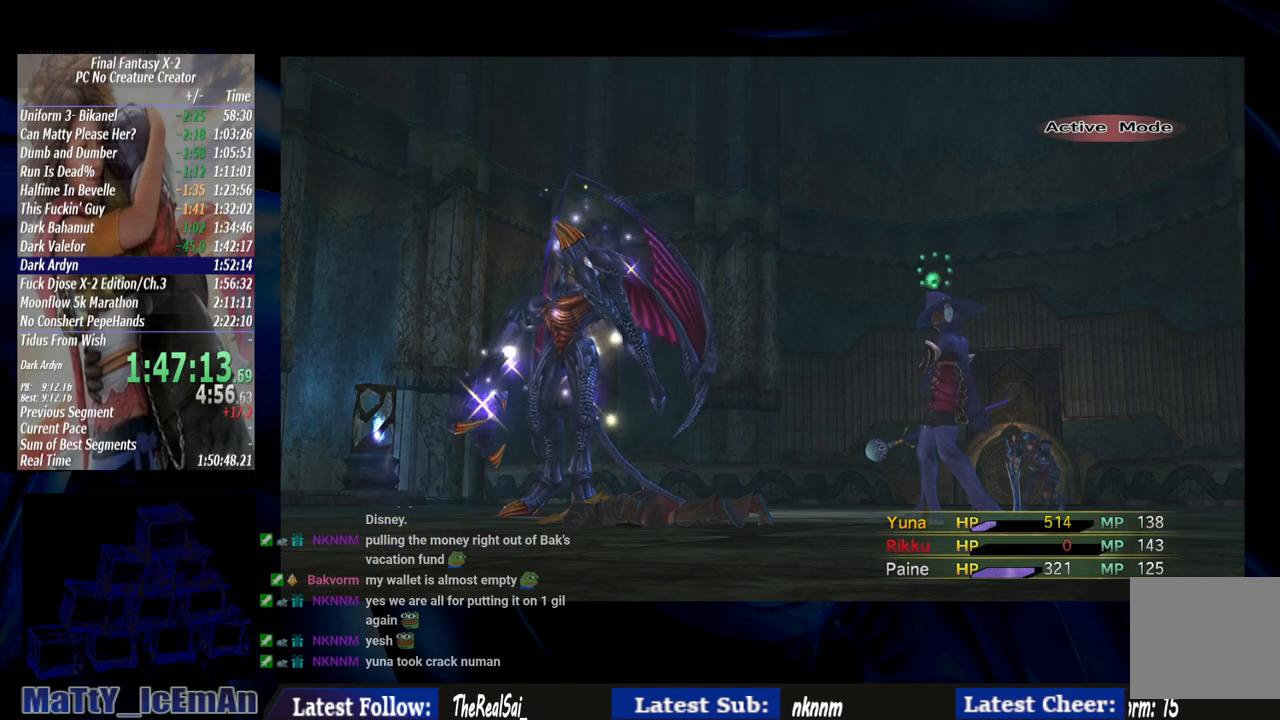
{"buttons": [], "left_stick": "center", "right_stick": "center", "events": [[83, "CROSS", "up"]]}
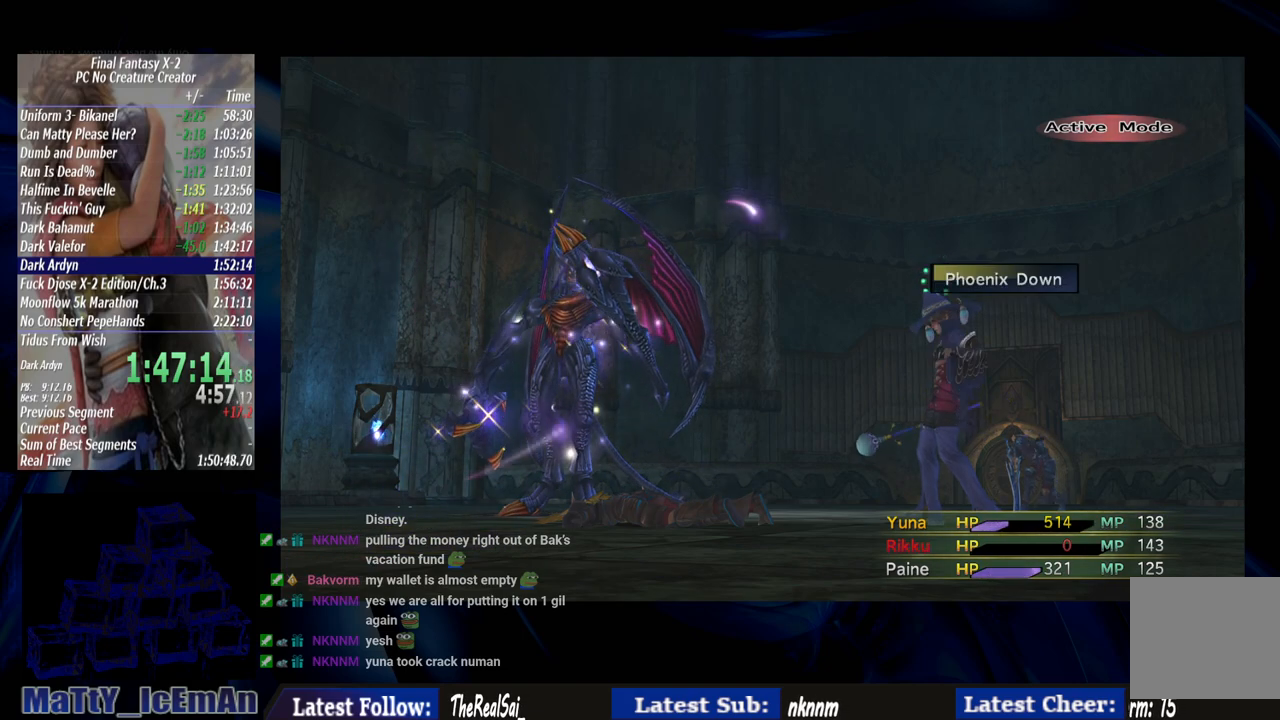
{"buttons": [], "left_stick": "center", "right_stick": "center", "events": []}
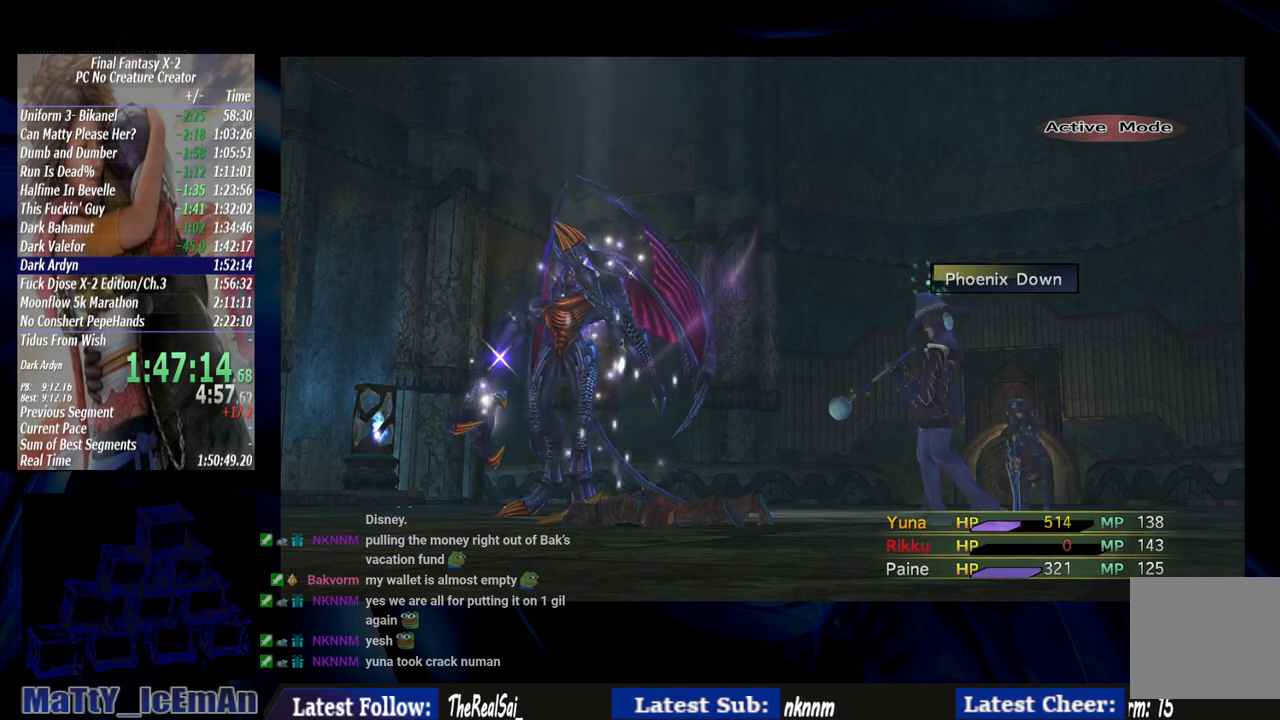
{"buttons": [], "left_stick": "center", "right_stick": "center", "events": []}
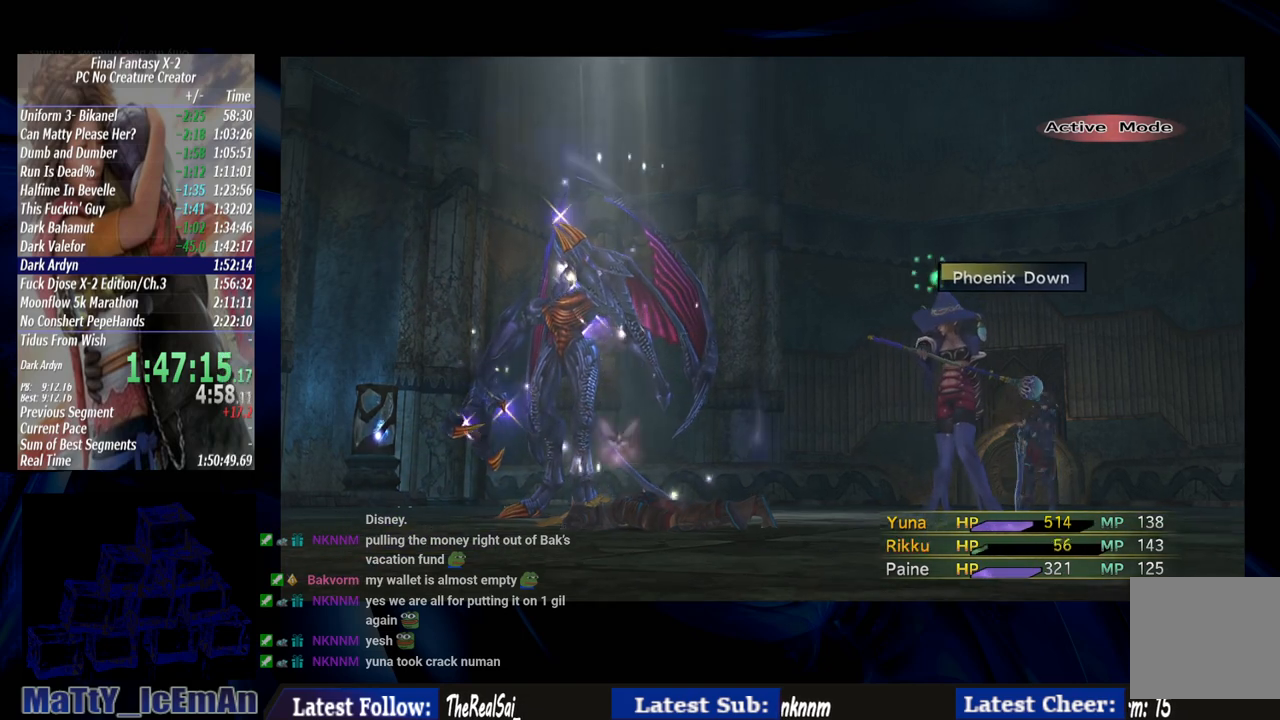
{"buttons": [], "left_stick": "center", "right_stick": "center", "events": []}
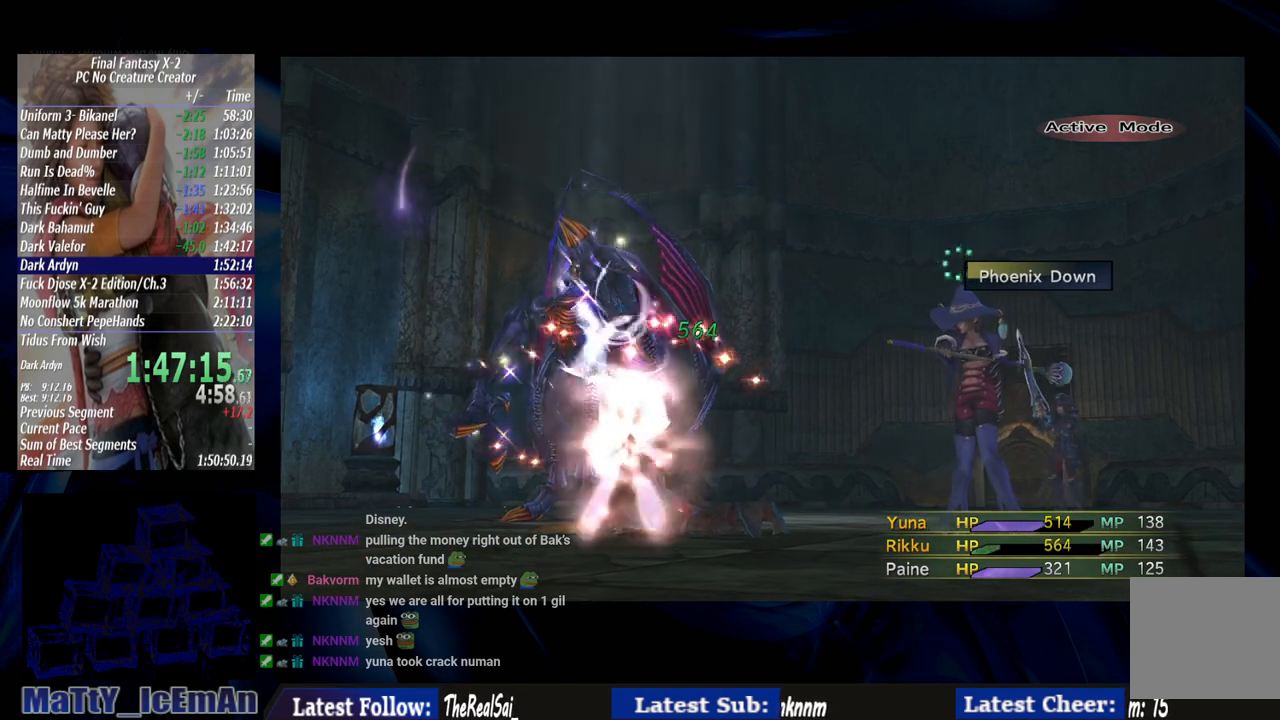
{"buttons": [], "left_stick": "center", "right_stick": "center", "events": []}